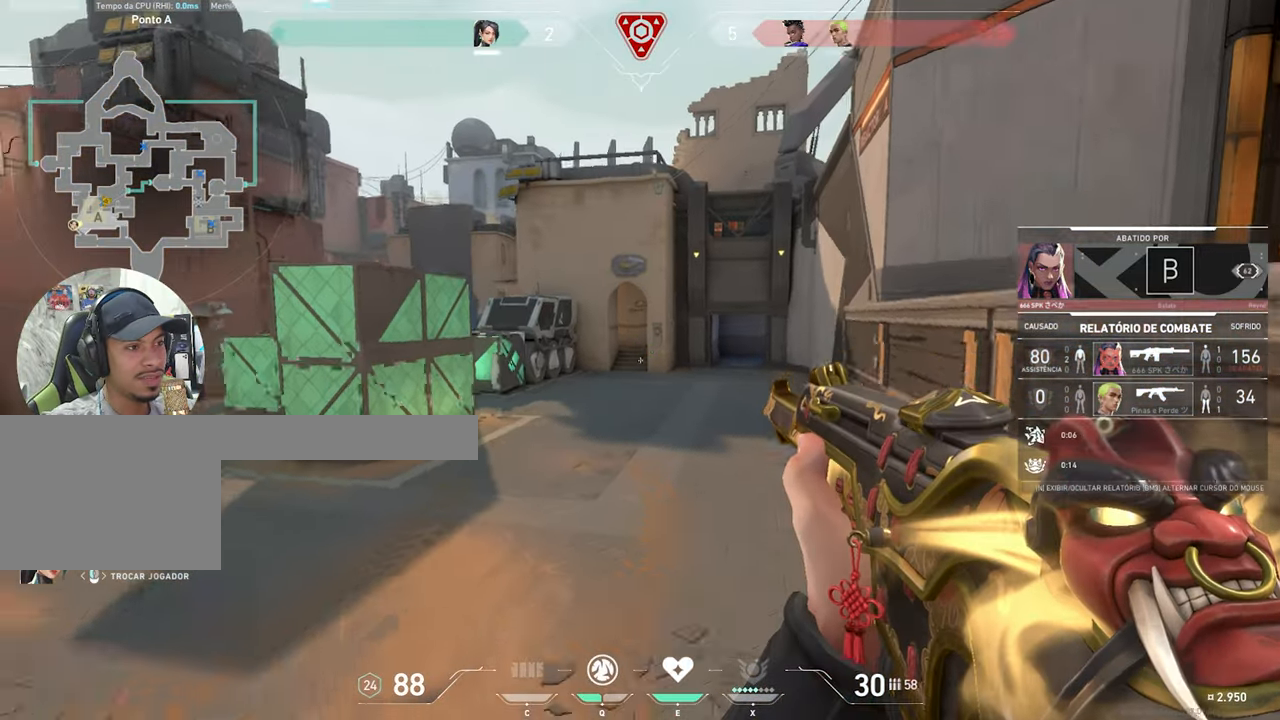
Gameplay with keyboard and mouse; each line is a JSON object with the keys and mouse buttons held at the frame after it. "events" lists presses ("down") and releases ("up") of "1", "2", "3", "4", "5", "a", "alt", "c", "caps_lock", "ctrl", "d", "e", "f", "g", "q", "r", "s", "shift", "space", "t", "tab", "v", "w", "x", "z", "mouse_left", "mouse_wheel" and "mouse_right" between this image and that frame as [ms after this image, input, new state], when the widget could be followed in between. "mouse_left", "mouse_wheel", "mouse_right" = the "left", "wheel", "right" buttons of the "mouse" list. No other keys are recorded. "wheel" means that the mouse wheel is clicked or scrolled. "mouse_move" is the direction in which the mouse moves at that frame (one of eight, or "still"), when it could be read.
{"keys": ["v"], "mouse": [], "mouse_move": "still", "events": [[400, "v", "down"]]}
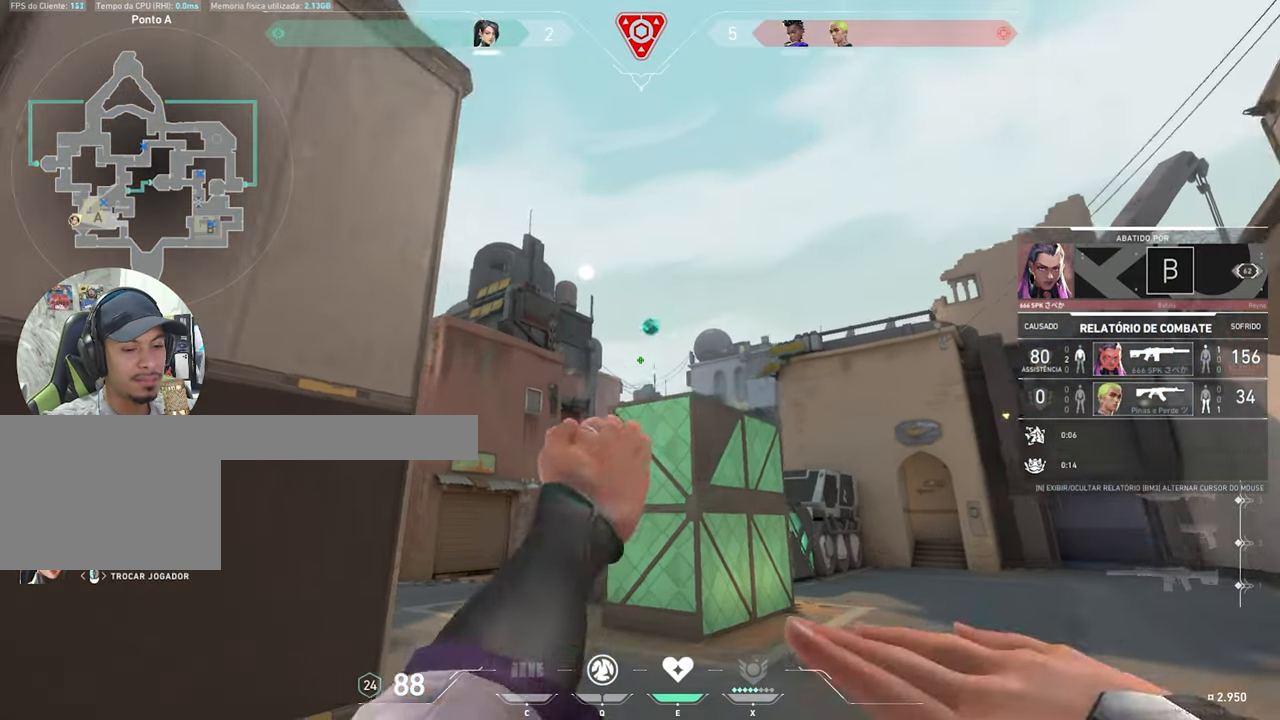
{"keys": [], "mouse": [], "mouse_move": "still", "events": [[483, "v", "up"]]}
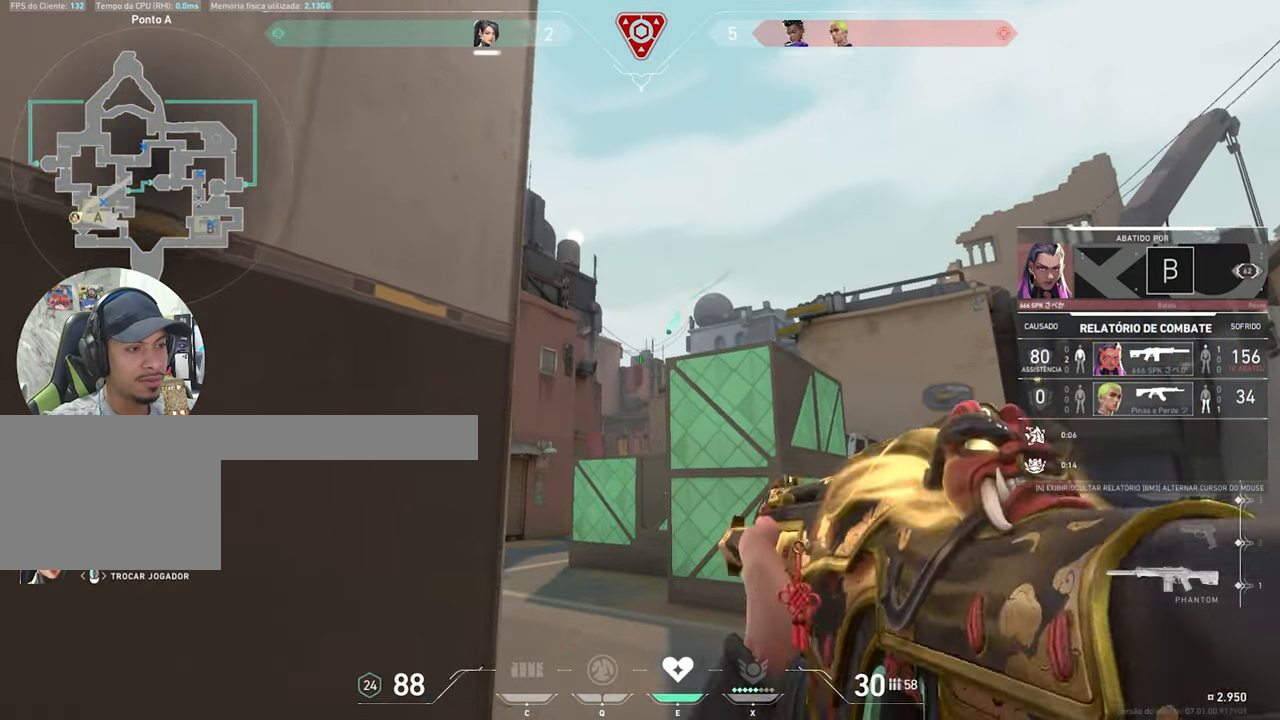
{"keys": [], "mouse": [], "mouse_move": "still", "events": []}
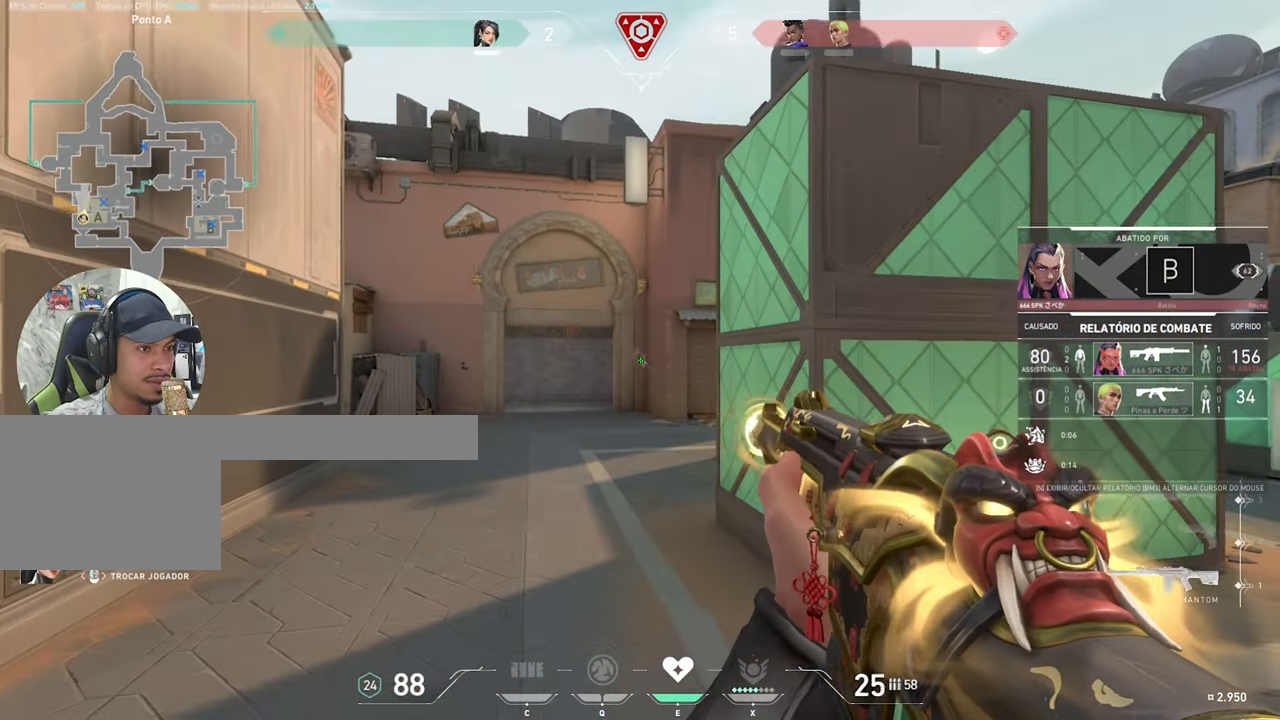
{"keys": [], "mouse": [], "mouse_move": "still", "events": []}
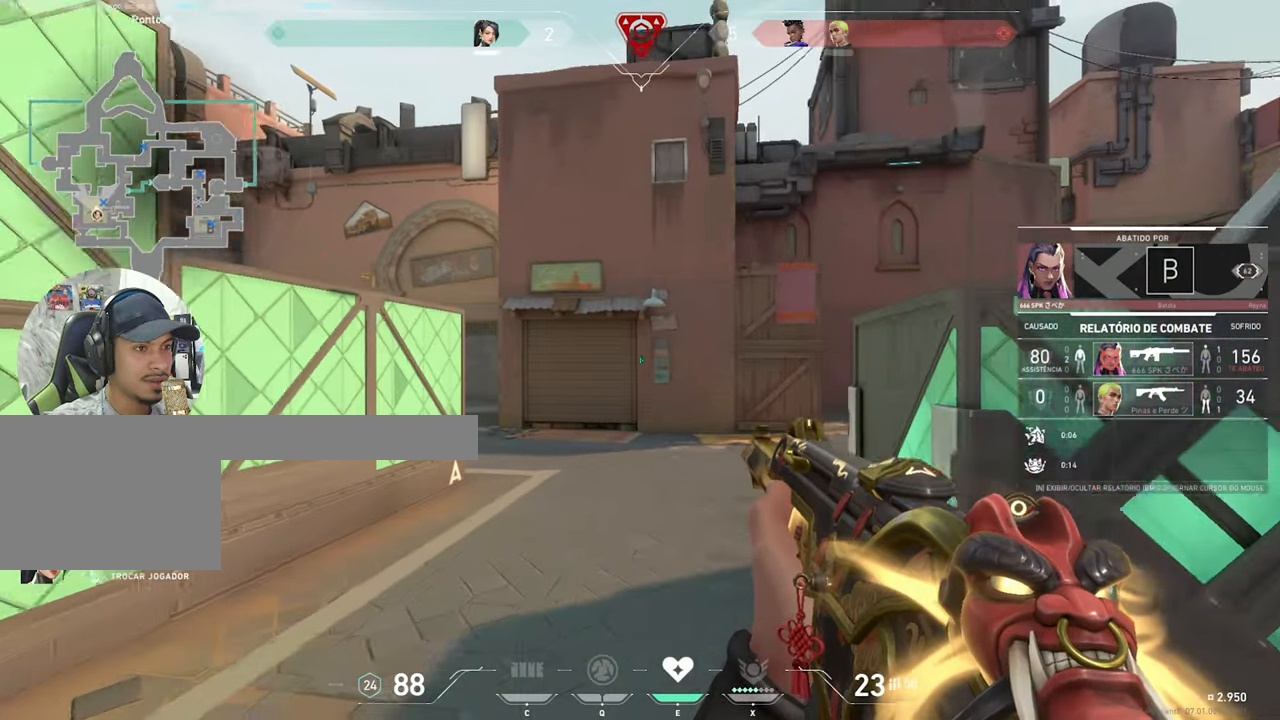
{"keys": [], "mouse": [], "mouse_move": "still", "events": []}
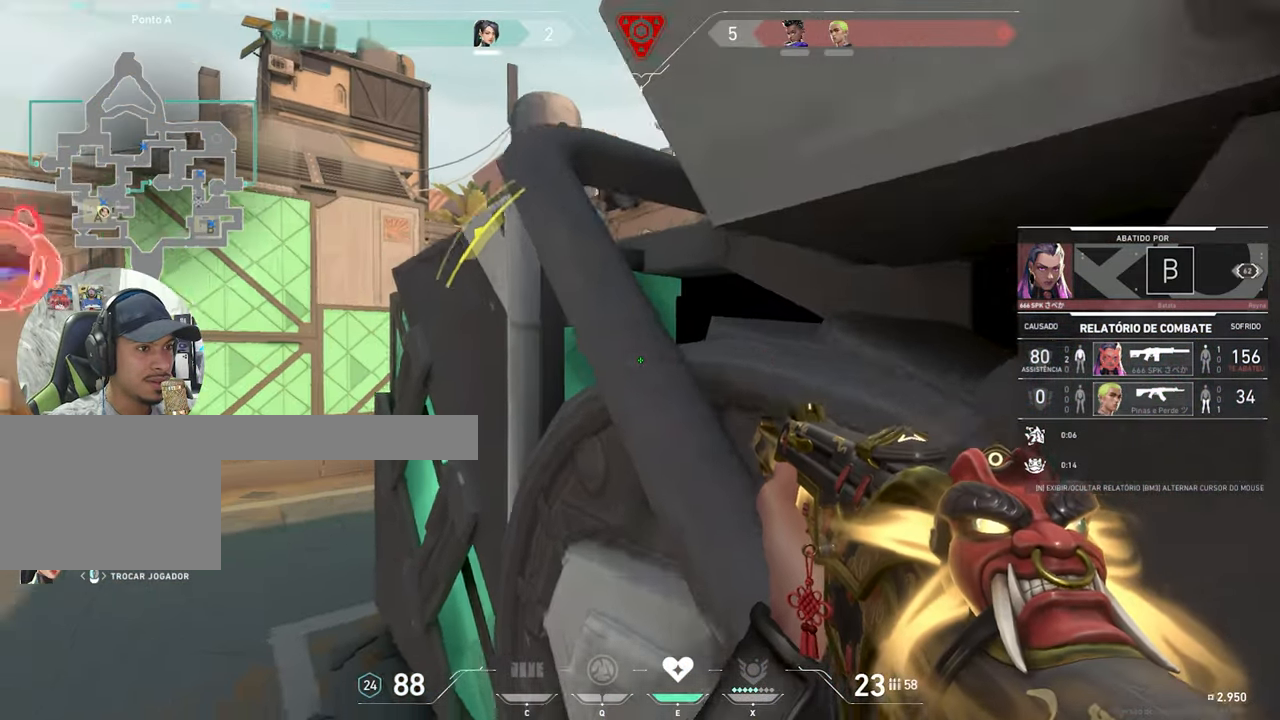
{"keys": [], "mouse": [], "mouse_move": "still", "events": []}
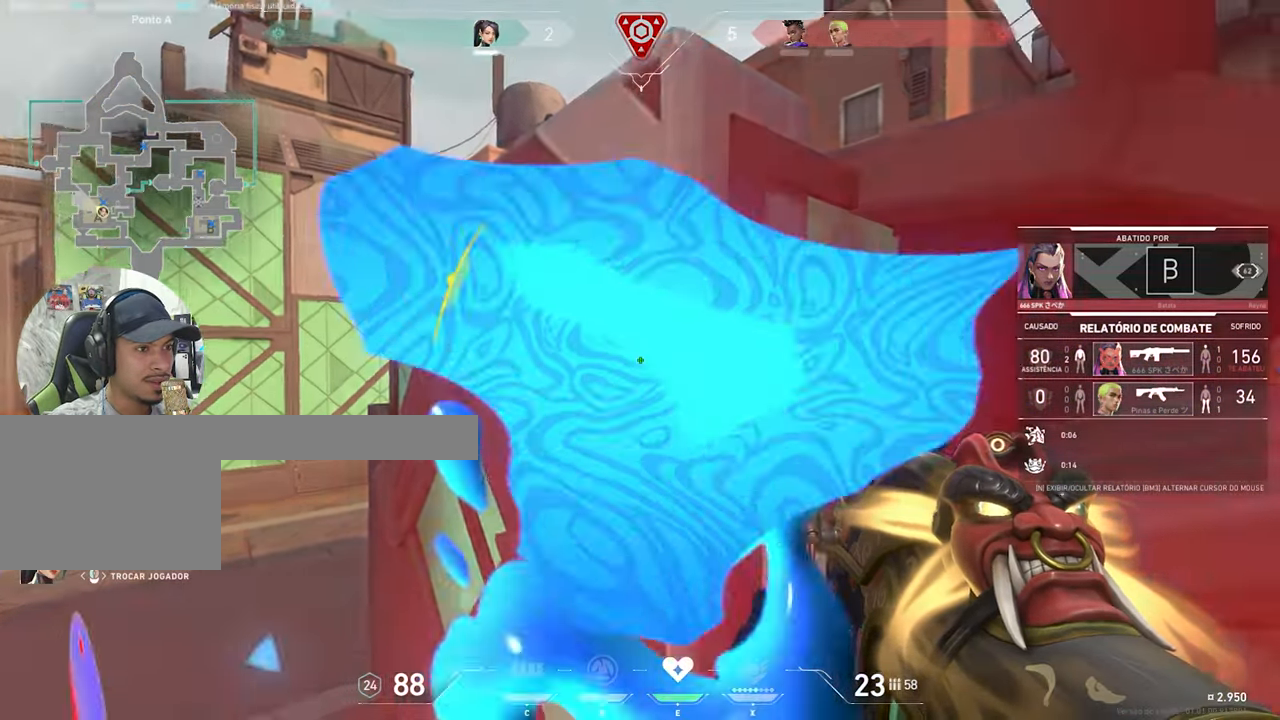
{"keys": [], "mouse": [], "mouse_move": "still", "events": []}
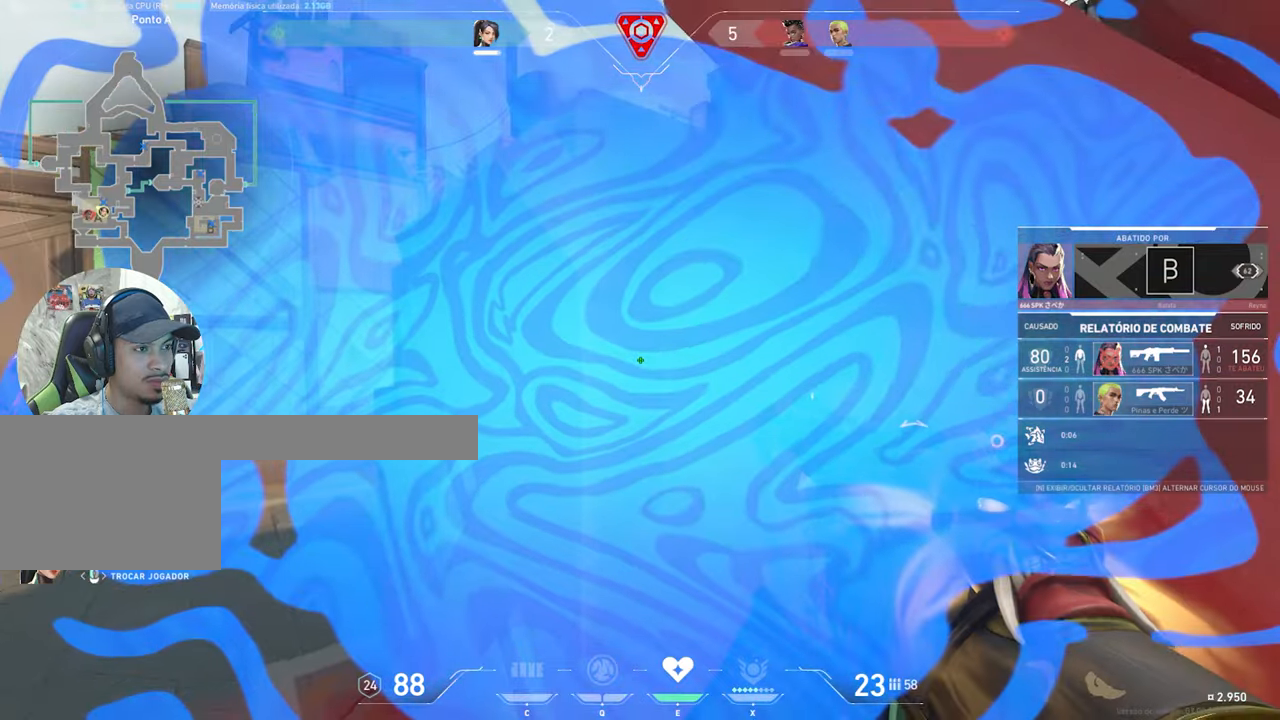
{"keys": [], "mouse": [], "mouse_move": "still", "events": []}
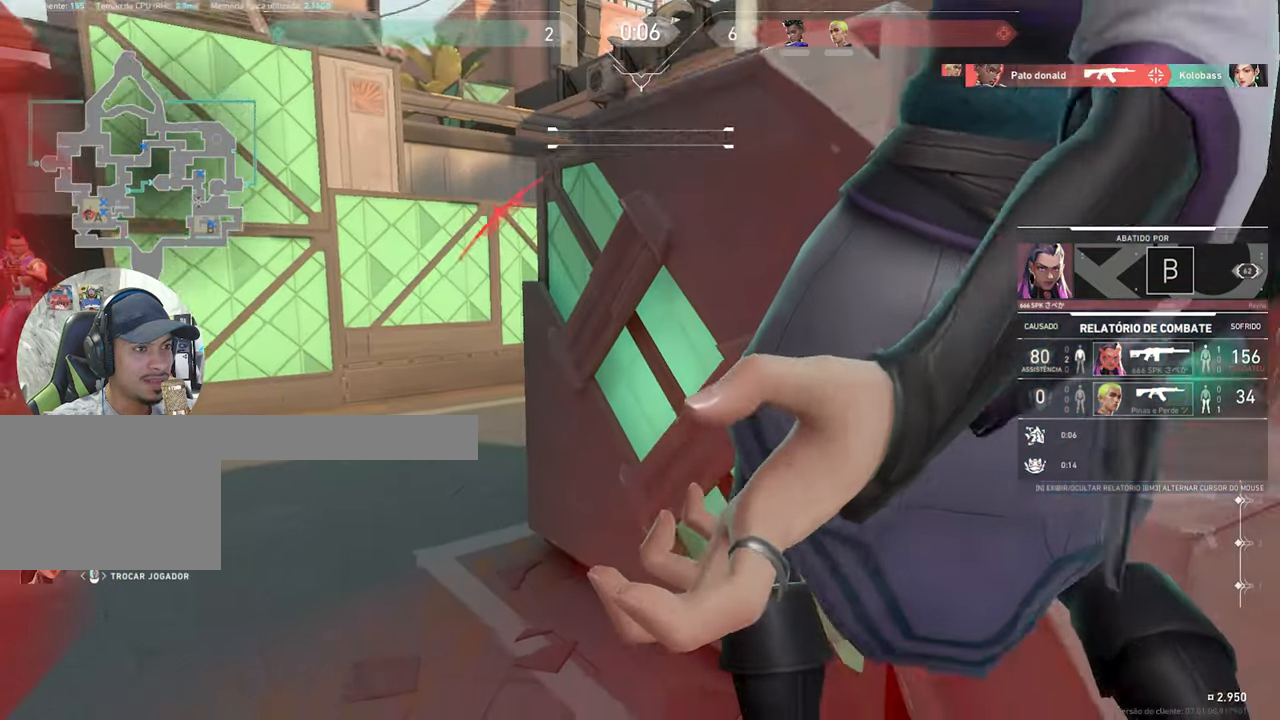
{"keys": [], "mouse": [], "mouse_move": "up-right", "events": []}
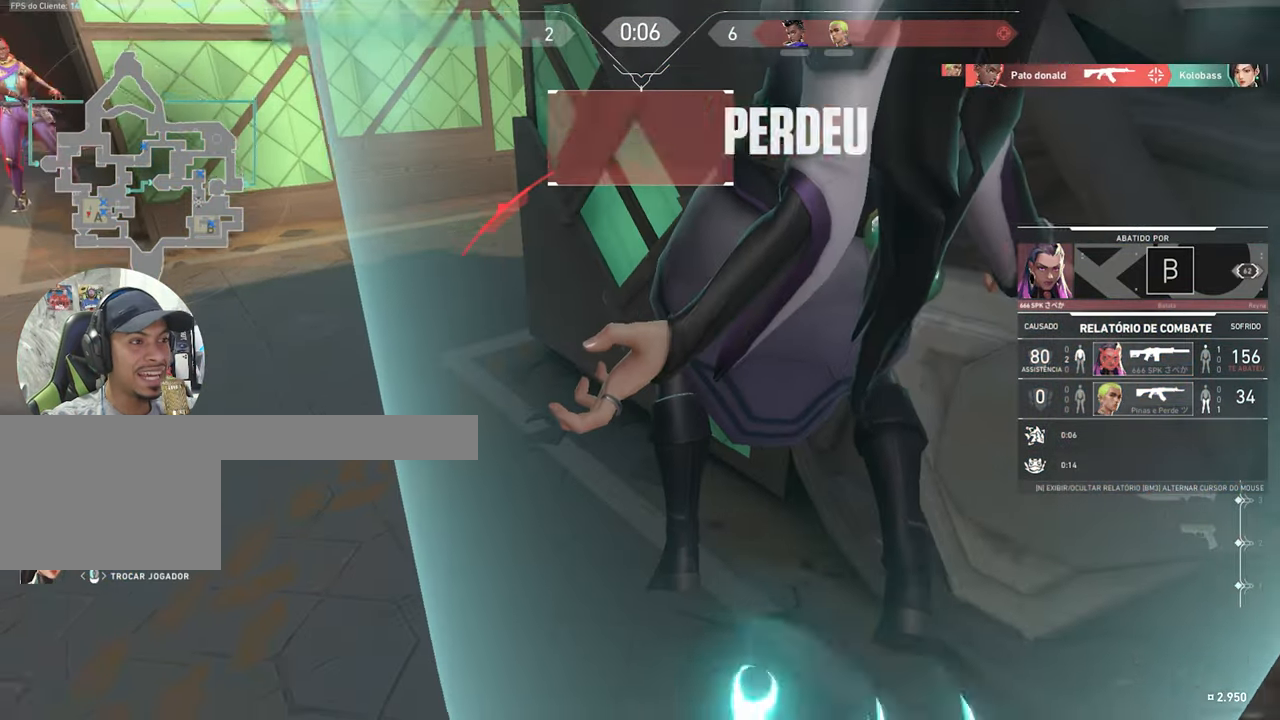
{"keys": [], "mouse": [], "mouse_move": "still", "events": []}
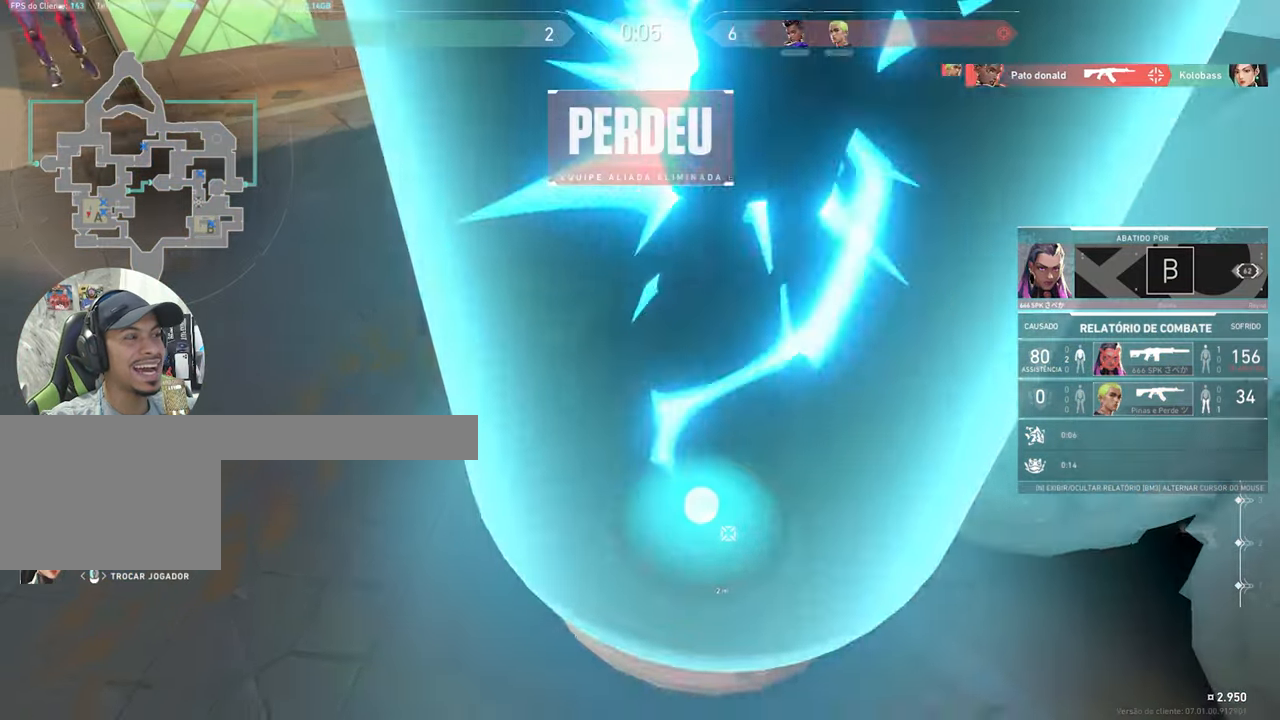
{"keys": [], "mouse": [], "mouse_move": "still", "events": []}
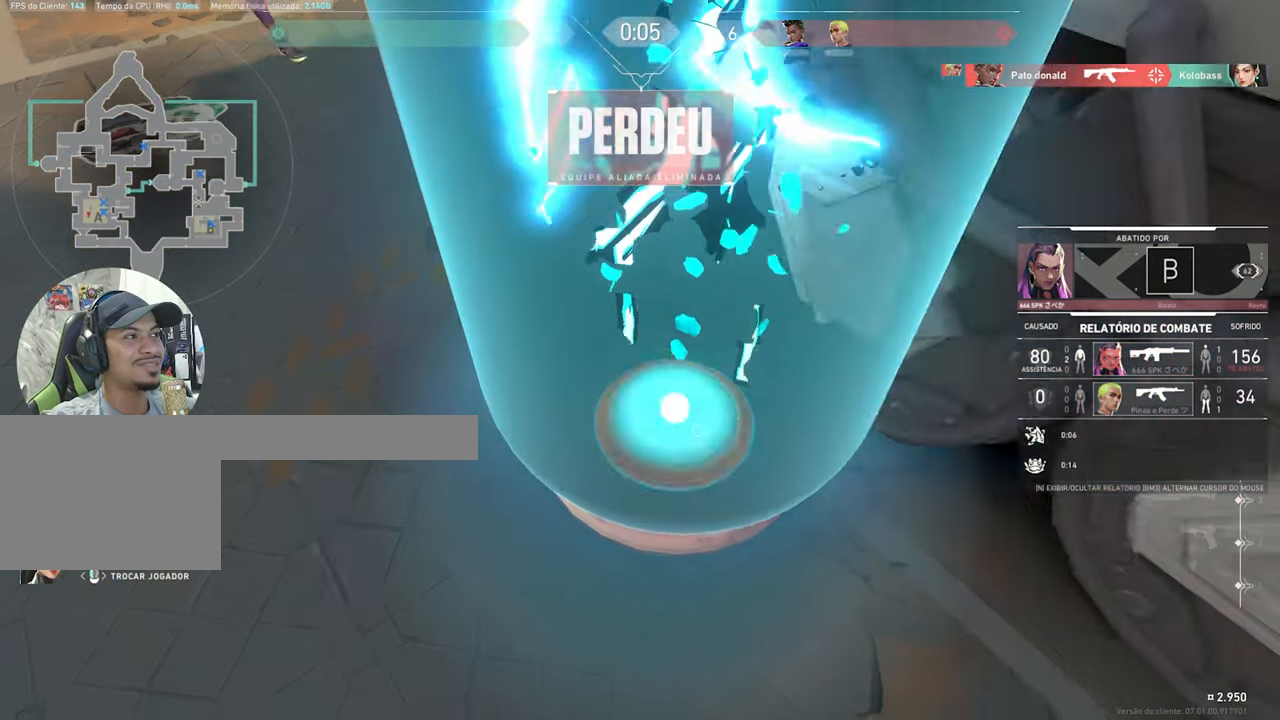
{"keys": [], "mouse": [], "mouse_move": "still", "events": []}
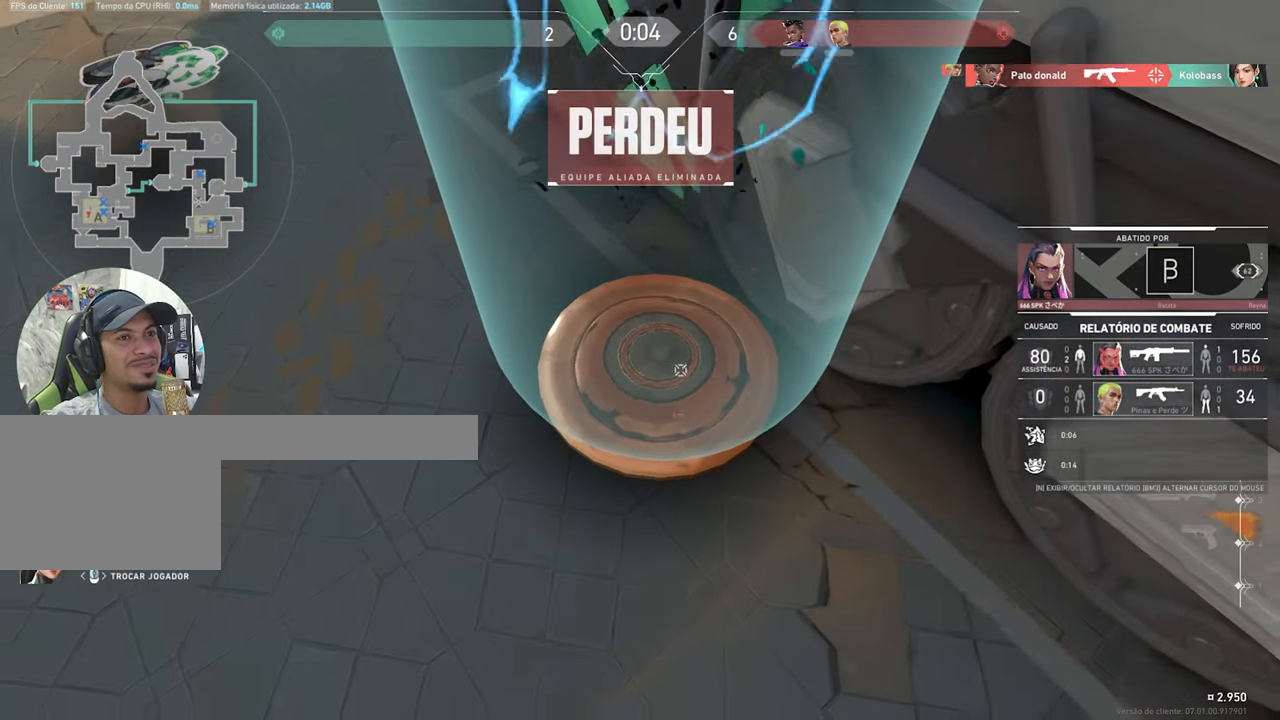
{"keys": [], "mouse": [], "mouse_move": "still", "events": []}
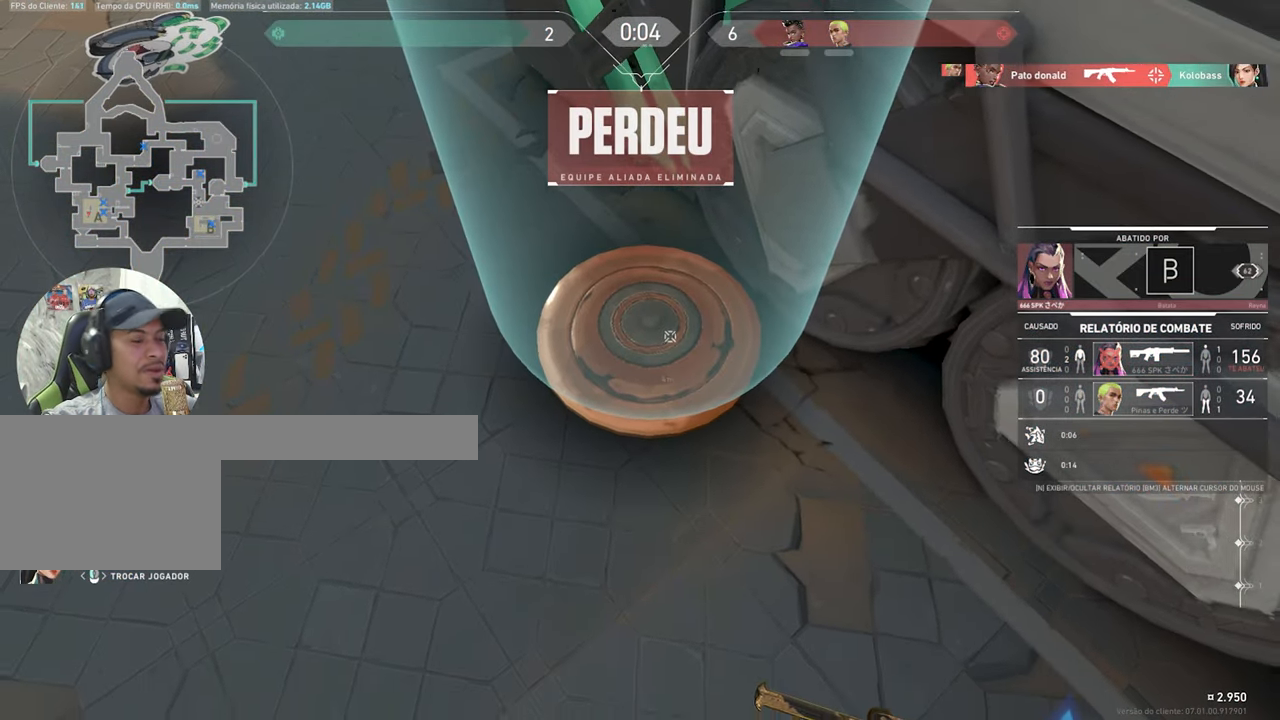
{"keys": [], "mouse": [], "mouse_move": "still", "events": []}
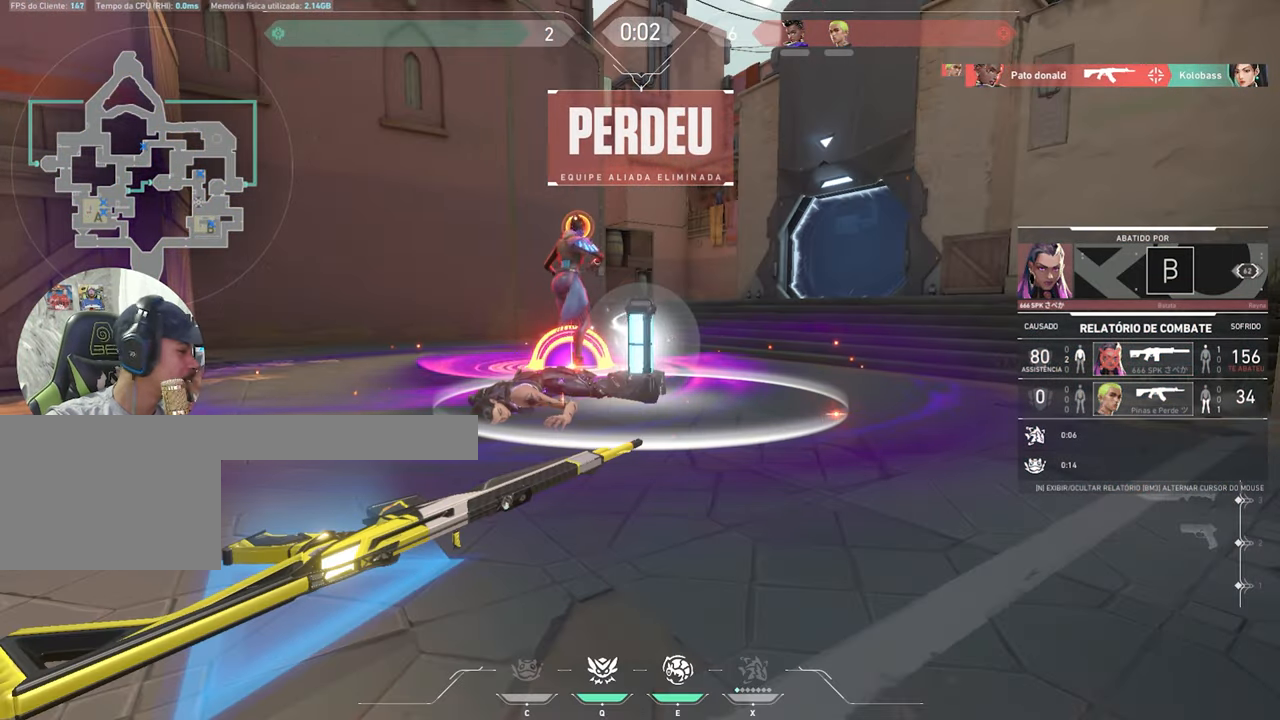
{"keys": [], "mouse": [], "mouse_move": "still", "events": []}
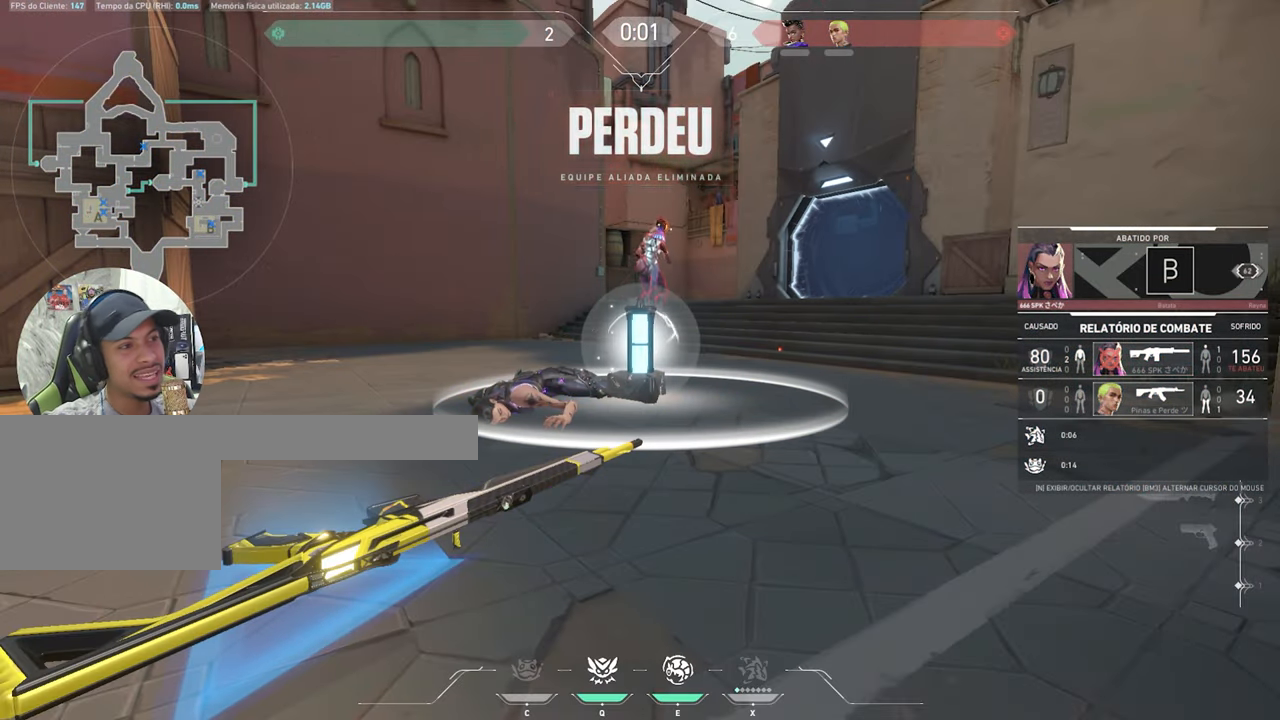
{"keys": [], "mouse": [], "mouse_move": "still", "events": []}
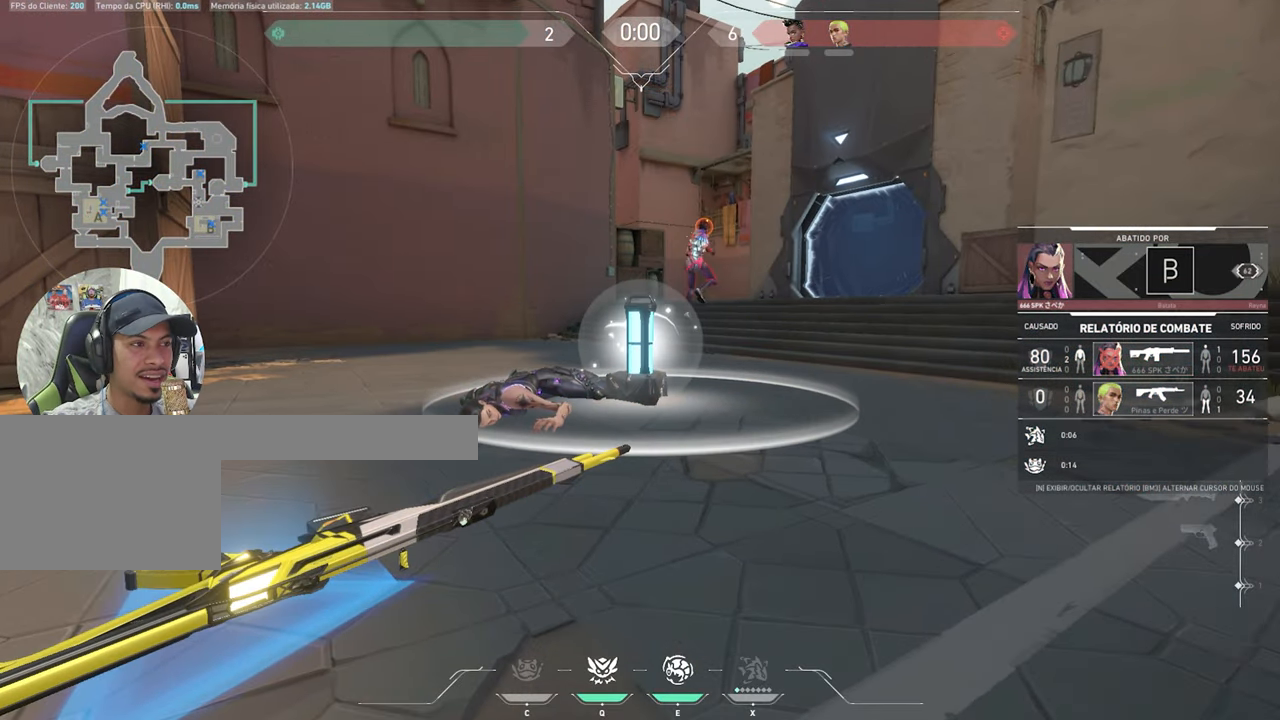
{"keys": ["w"], "mouse": [], "mouse_move": "right", "events": [[450, "w", "down"]]}
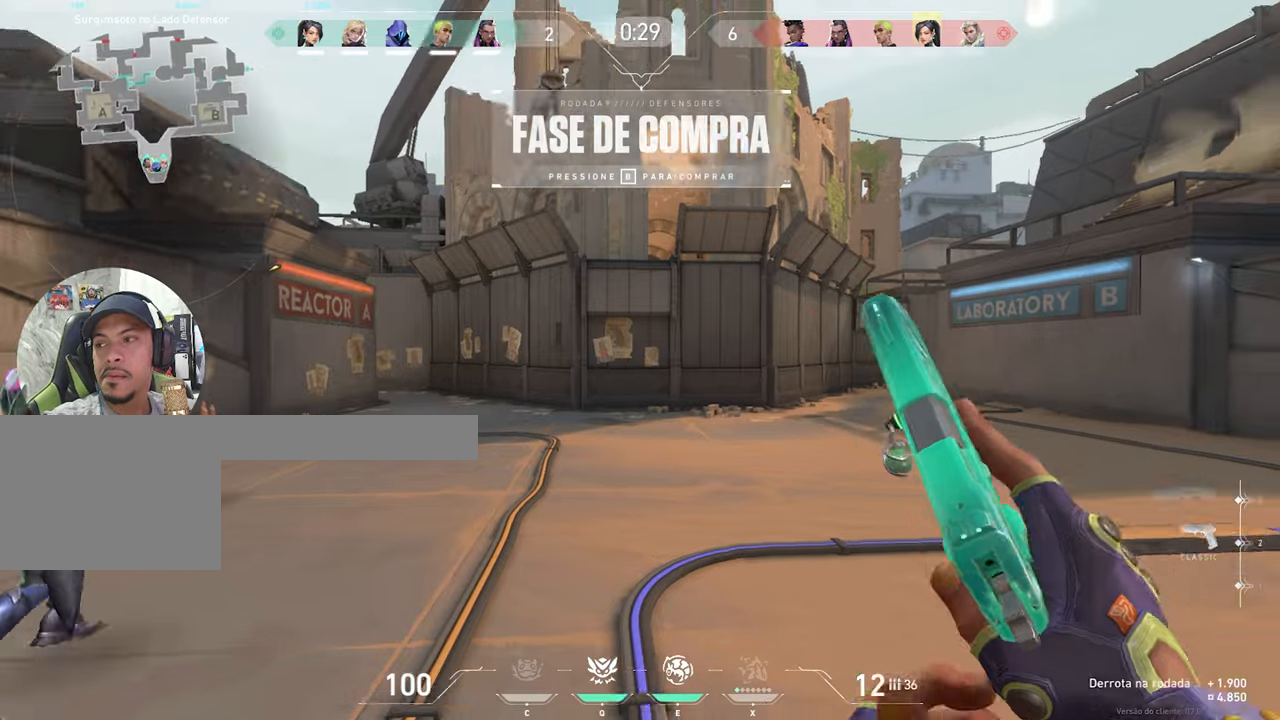
{"keys": ["w"], "mouse": [], "mouse_move": "right", "events": [[283, "a", "down"], [366, "a", "up"]]}
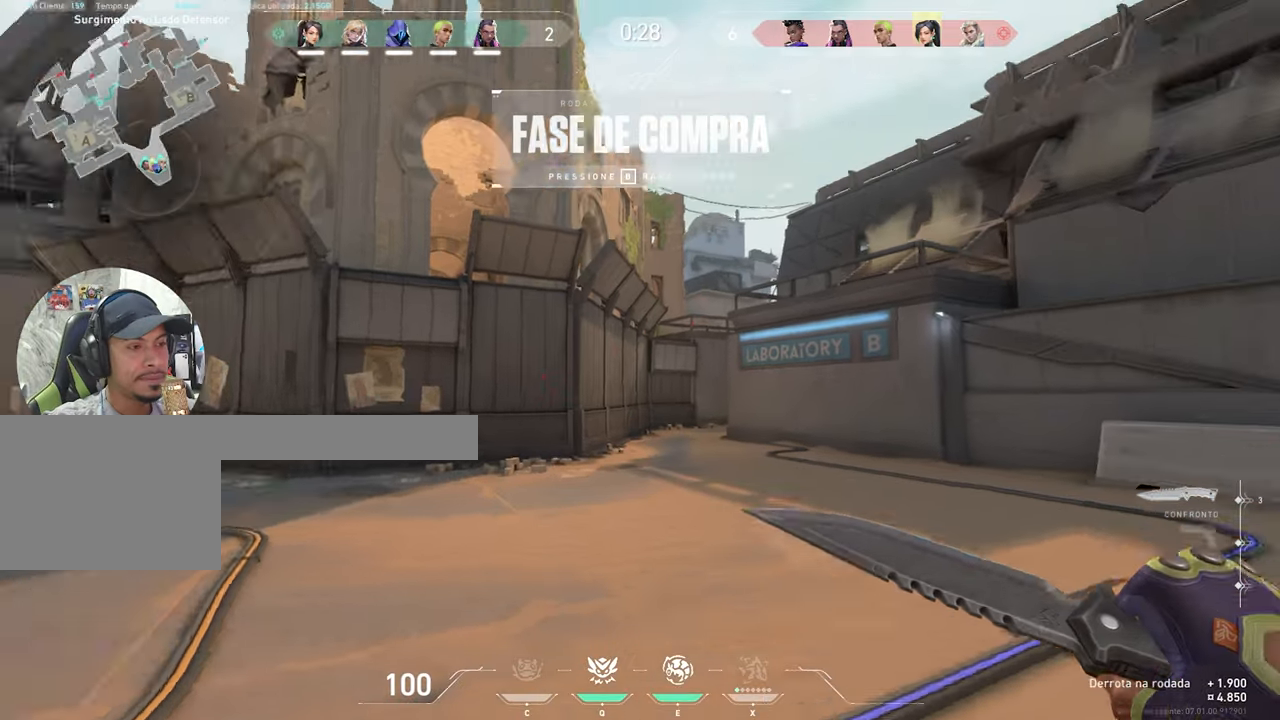
{"keys": ["w"], "mouse": [], "mouse_move": "down", "events": []}
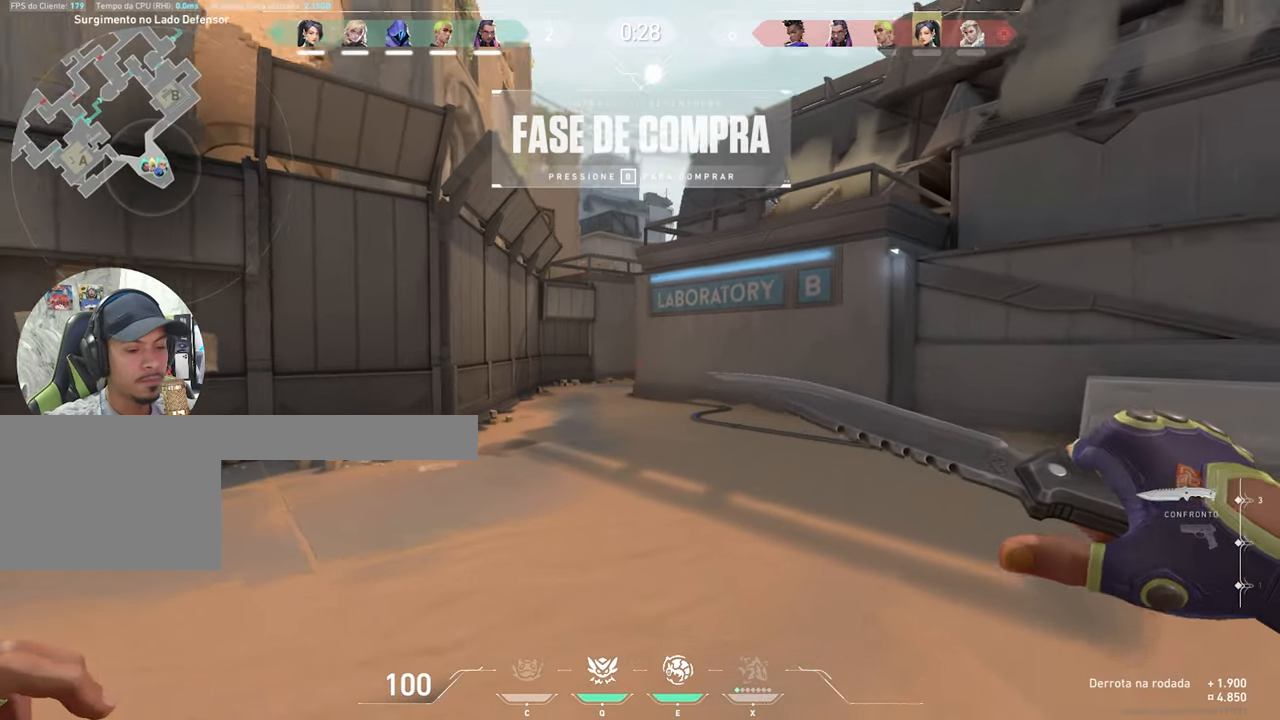
{"keys": ["w"], "mouse": [], "mouse_move": "still", "events": []}
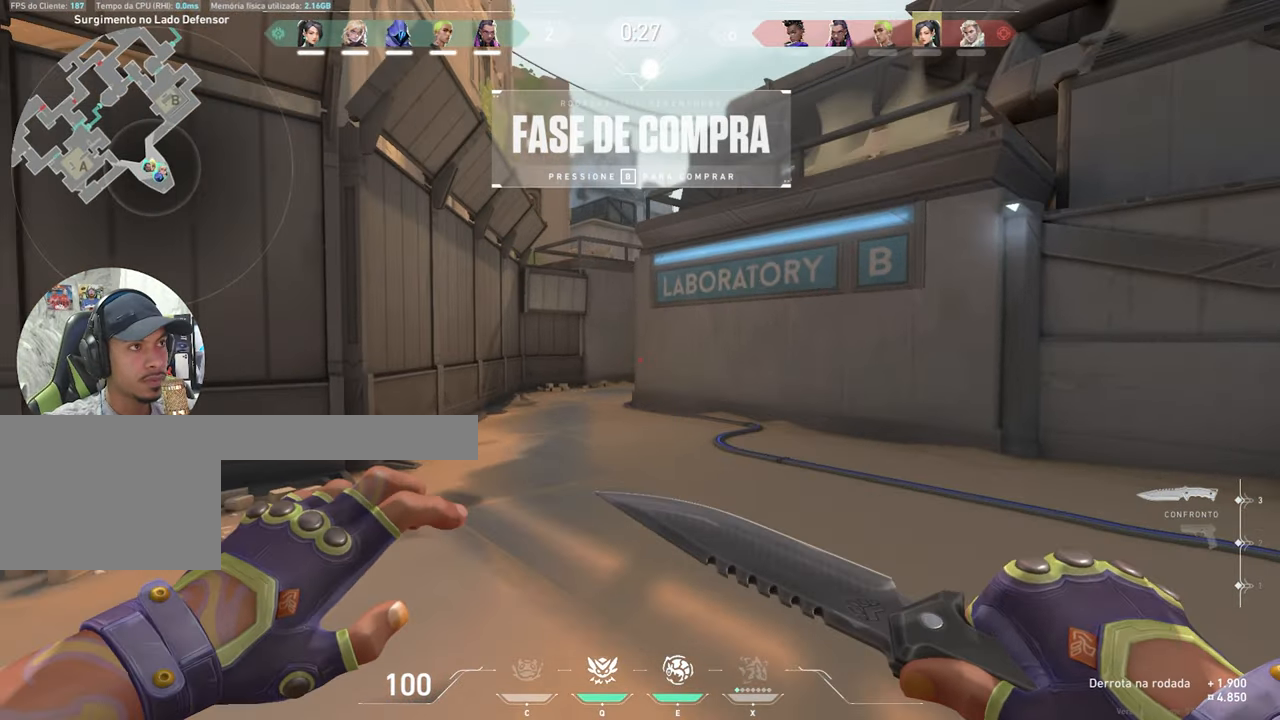
{"keys": ["w"], "mouse": [], "mouse_move": "still", "events": []}
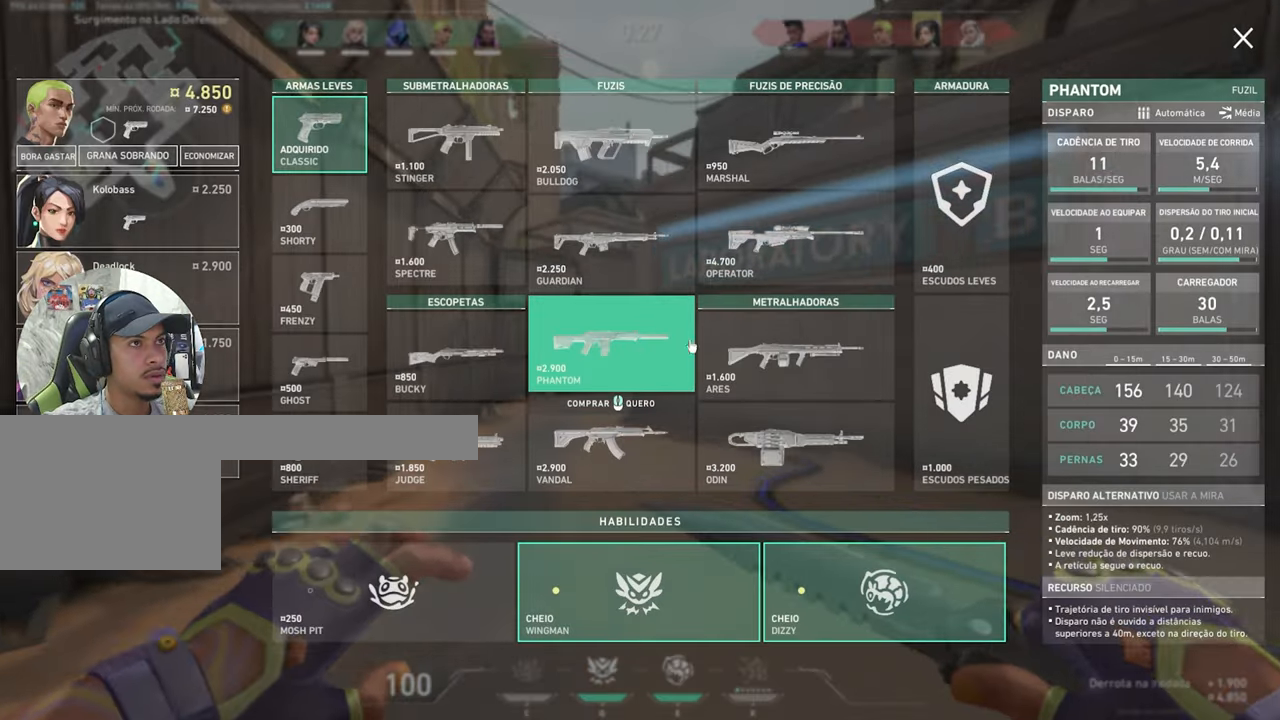
{"keys": ["w"], "mouse": [], "mouse_move": "still", "events": [[66, "a", "down"], [150, "a", "up"], [200, "a", "down"], [400, "a", "up"]]}
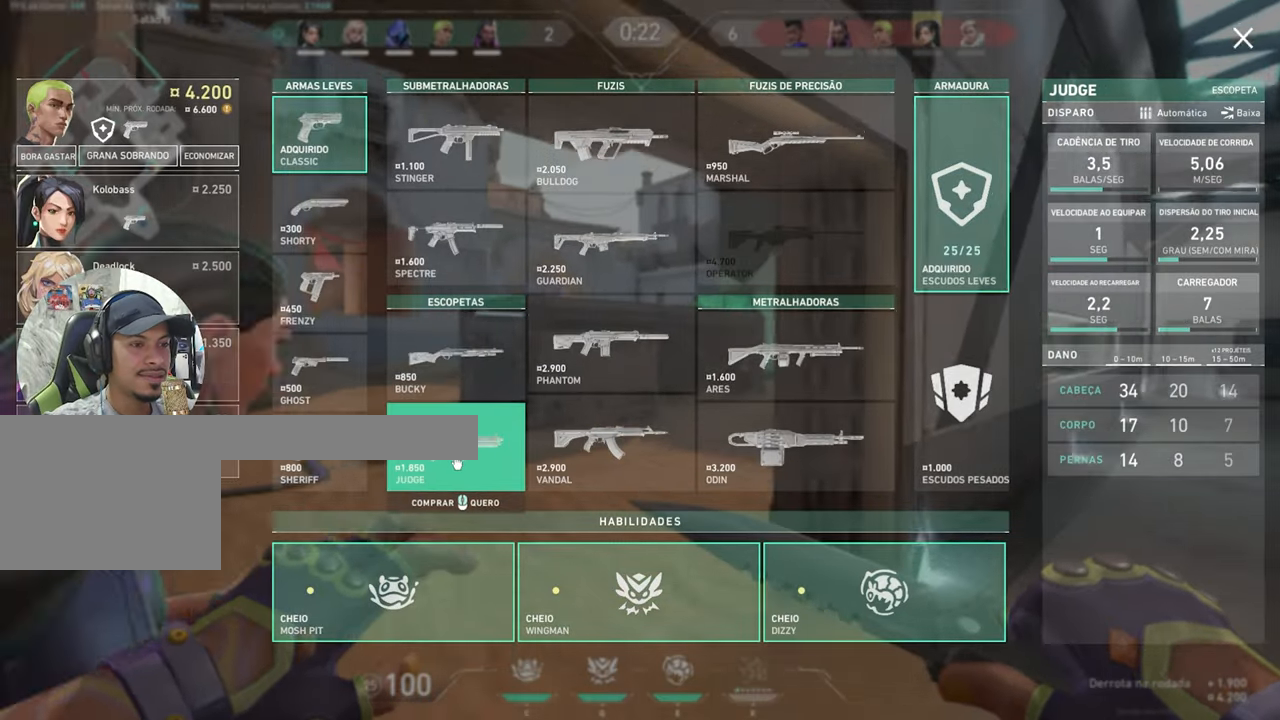
{"keys": ["a"], "mouse": [], "mouse_move": "still", "events": [[83, "a", "down"], [416, "w", "up"]]}
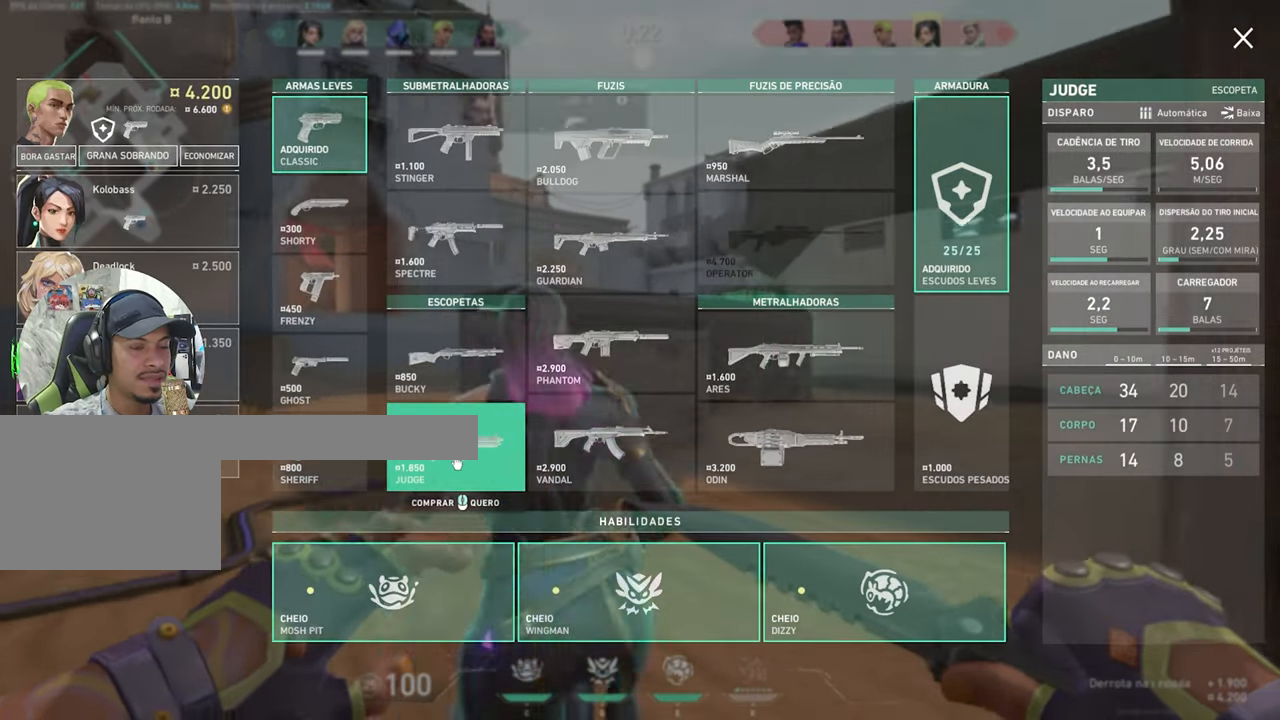
{"keys": ["a", "w"], "mouse": [], "mouse_move": "still", "events": [[233, "w", "down"]]}
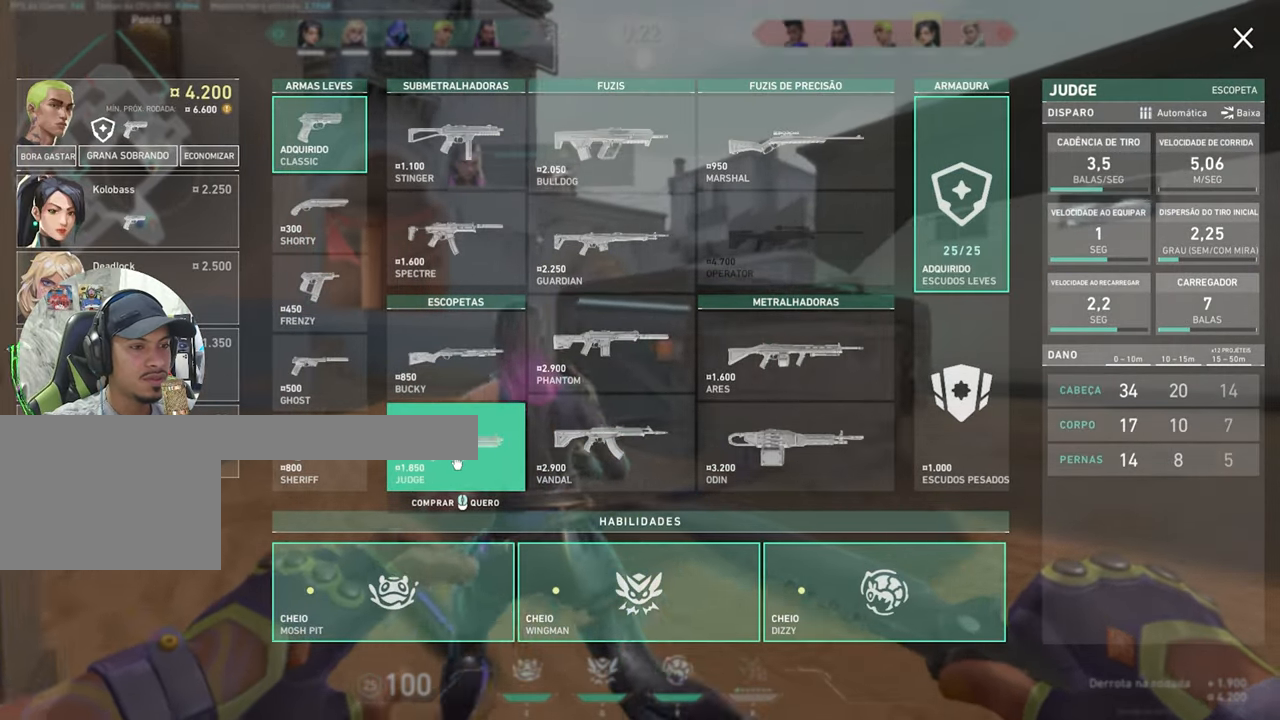
{"keys": ["a", "w"], "mouse": [], "mouse_move": "still", "events": []}